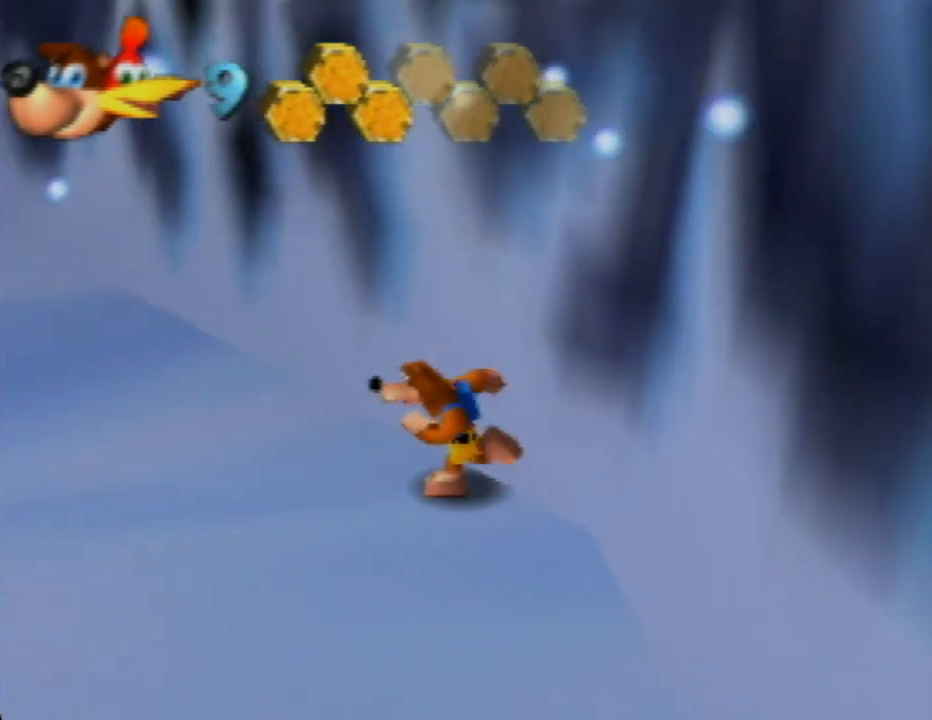
Gameplay with a controller (Nintendo layout); each line is a JSON object with the inputs held at the frame after it. "events" lists button and stick changes between this image and that frame as [ms after this image, input, new state], when the widget could be followed in between. Not read: L1 L3 R1 R3.
{"buttons": [], "left_stick": "up-left", "events": [[50, "C_RIGHT", "up"], [183, "left_stick", "up-left"]]}
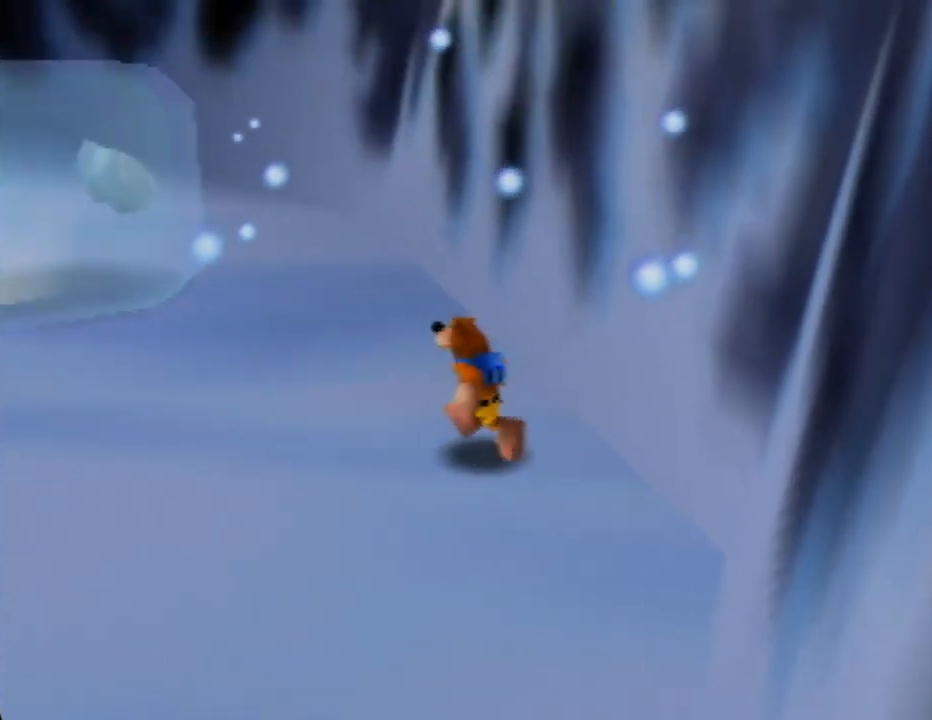
{"buttons": ["A"], "left_stick": "up-left", "events": [[450, "A", "down"]]}
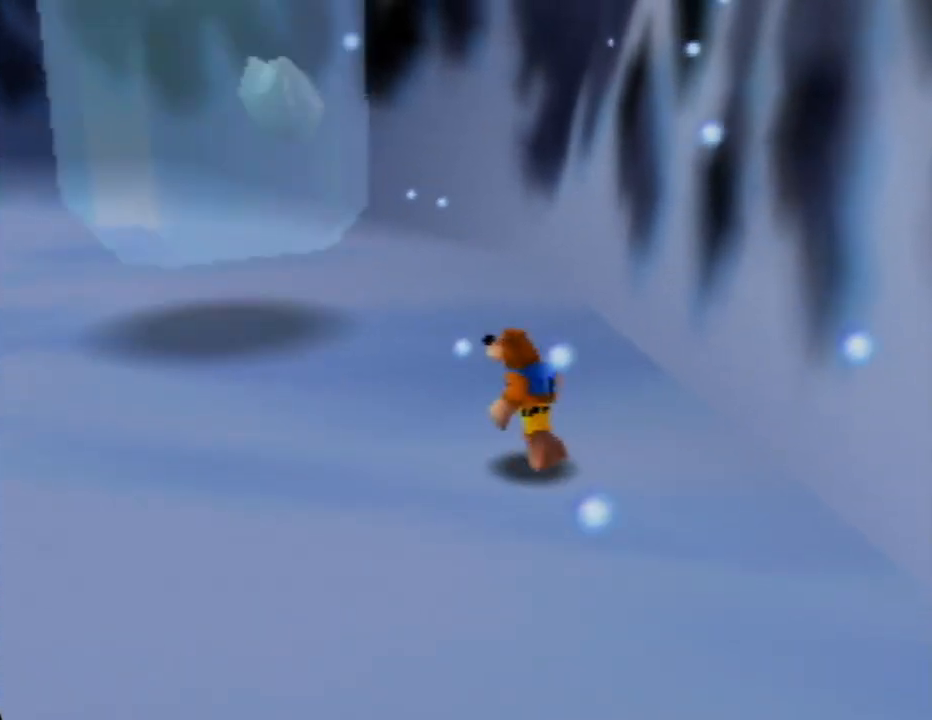
{"buttons": ["A", "B"], "left_stick": "center", "events": [[33, "B", "down"], [117, "A", "up"], [233, "A", "down"], [367, "left_stick", "center"]]}
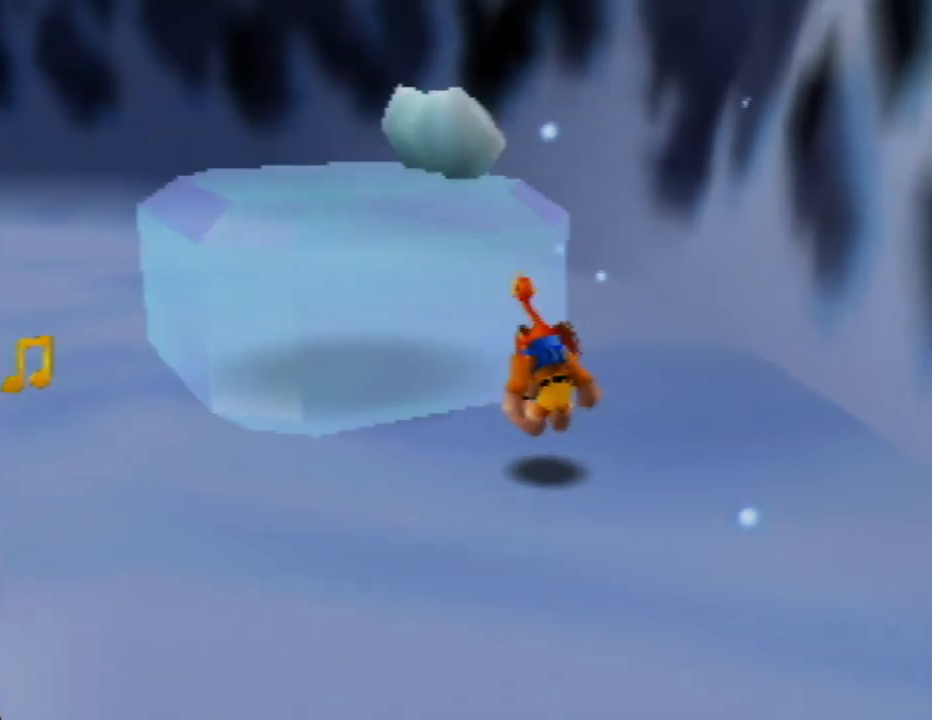
{"buttons": [], "left_stick": "down", "events": [[317, "left_stick", "down"], [433, "A", "up"], [433, "B", "up"]]}
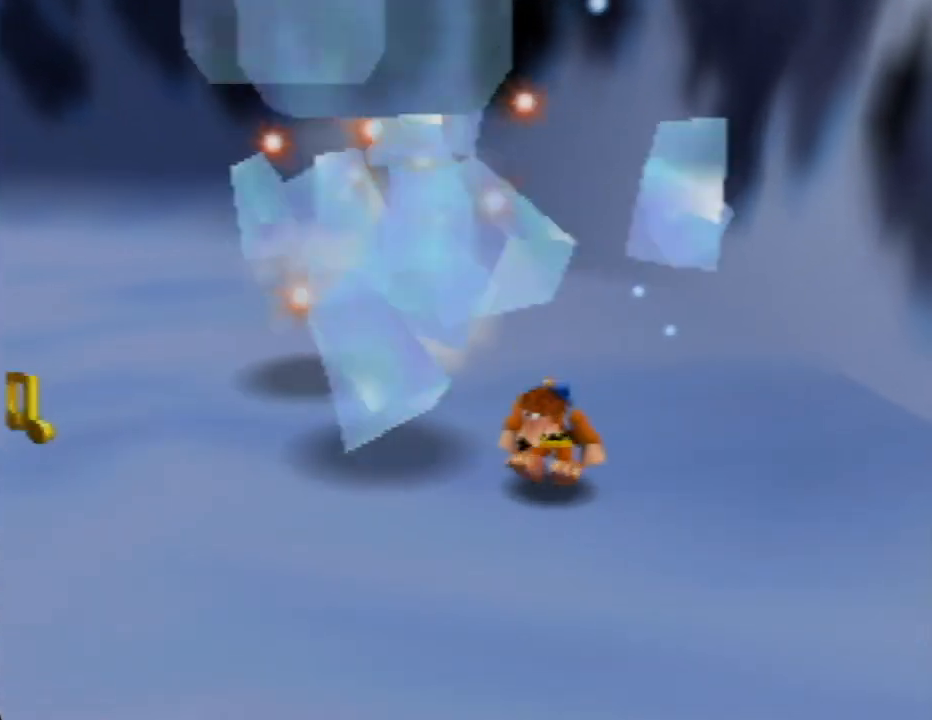
{"buttons": ["A", "B"], "left_stick": "up-left", "events": [[300, "A", "down"], [333, "left_stick", "left"], [367, "B", "down"], [383, "left_stick", "up-left"]]}
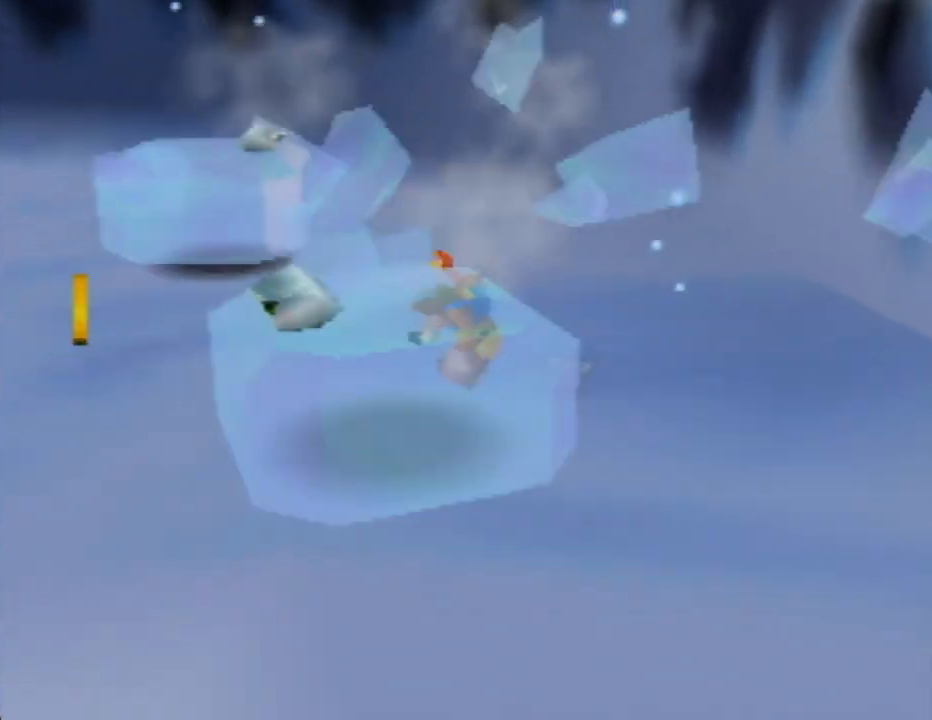
{"buttons": ["A", "B"], "left_stick": "down", "events": [[133, "left_stick", "center"], [233, "left_stick", "down"]]}
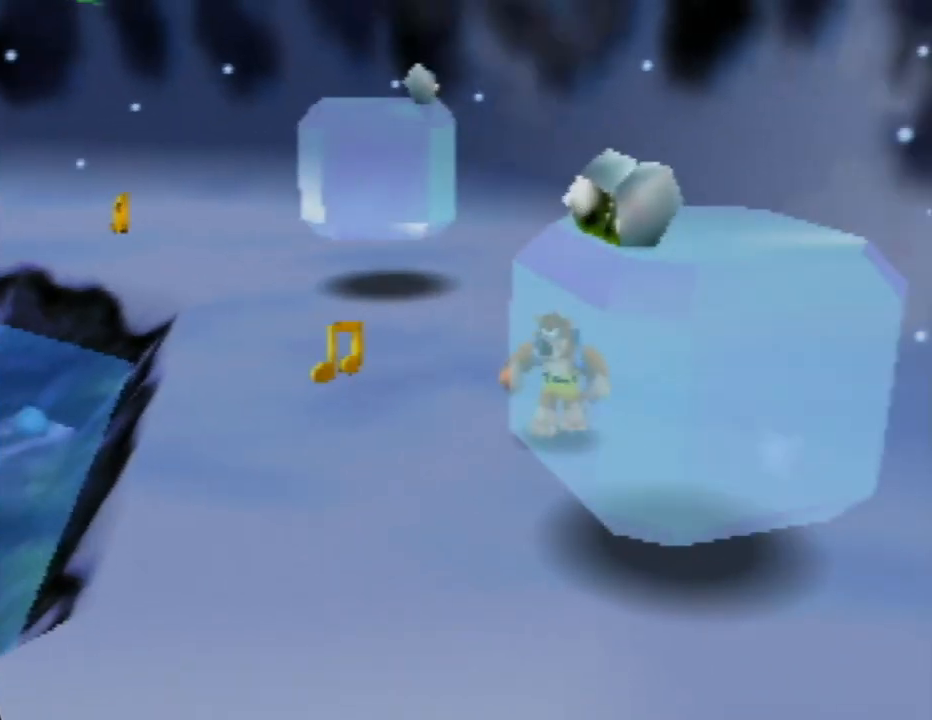
{"buttons": ["A", "B"], "left_stick": "down-right", "events": [[17, "left_stick", "down-right"], [67, "B", "up"], [100, "A", "up"], [217, "A", "down"], [217, "B", "down"], [217, "left_stick", "center"], [350, "left_stick", "down-right"], [417, "B", "up"], [433, "A", "up"], [467, "A", "down"], [467, "B", "down"]]}
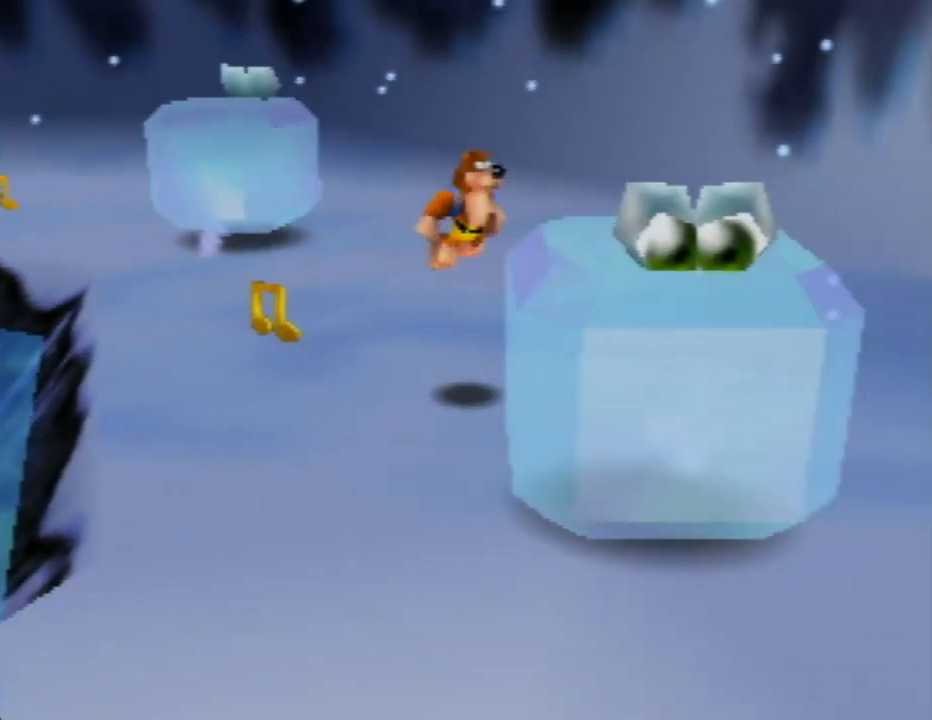
{"buttons": ["A", "B"], "left_stick": "down-right", "events": [[183, "A", "up"], [183, "B", "up"], [283, "A", "down"], [283, "B", "down"]]}
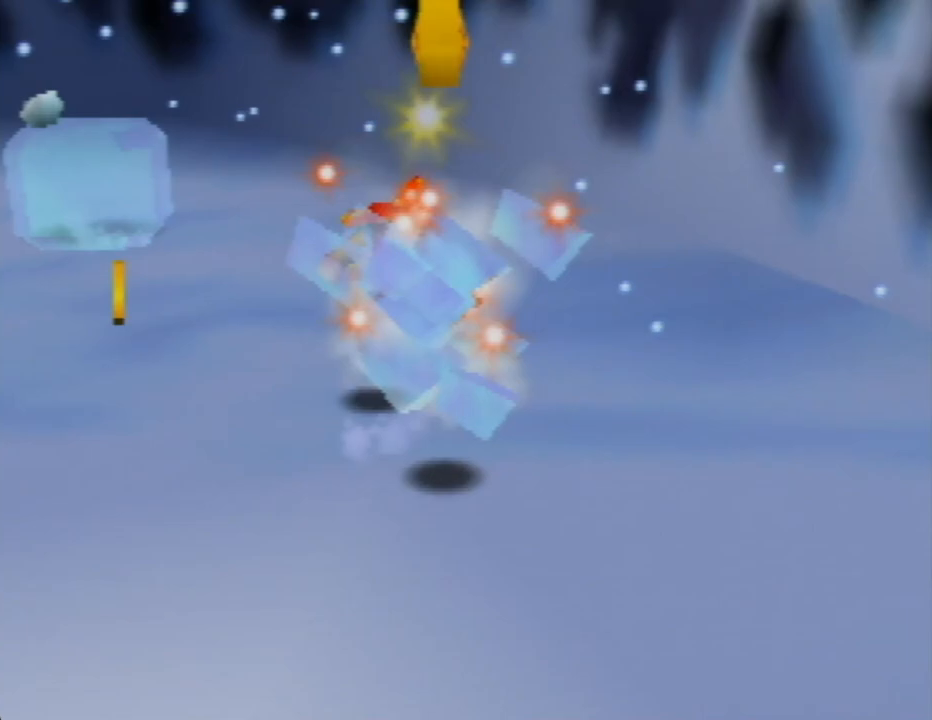
{"buttons": [], "left_stick": "down-left", "events": [[33, "A", "up"], [33, "B", "up"], [133, "left_stick", "center"], [250, "left_stick", "down-right"], [433, "left_stick", "down-left"]]}
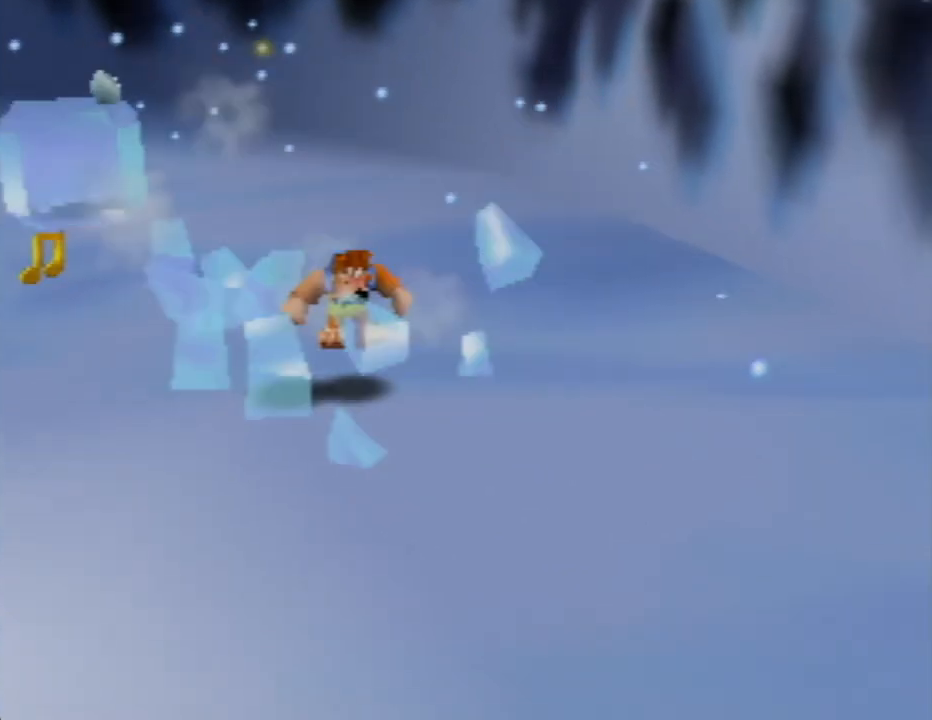
{"buttons": [], "left_stick": "center", "events": [[33, "A", "down"], [50, "left_stick", "up-left"], [150, "A", "up"], [250, "left_stick", "center"], [350, "A", "down"], [483, "A", "up"]]}
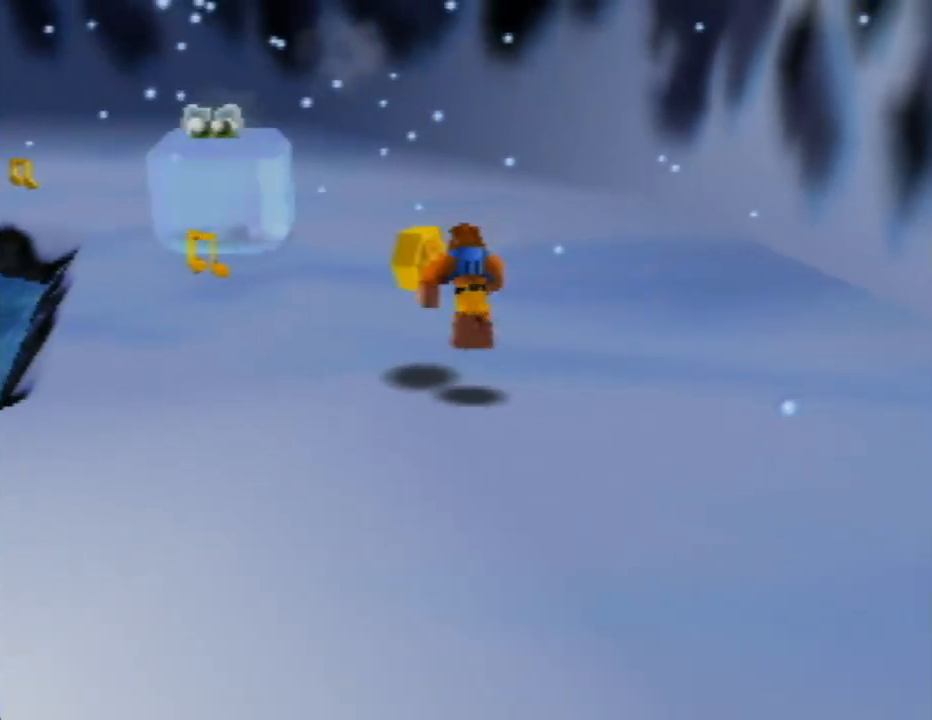
{"buttons": [], "left_stick": "up-left", "events": [[167, "left_stick", "up-left"]]}
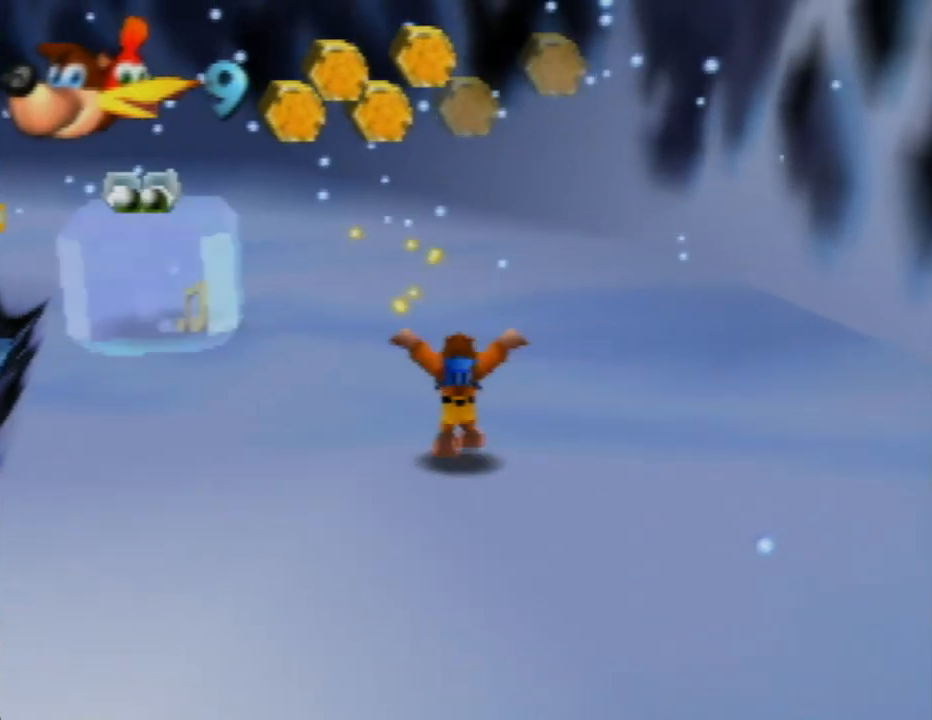
{"buttons": ["B"], "left_stick": "left", "events": [[200, "A", "down"], [233, "B", "down"], [317, "A", "up"], [367, "left_stick", "left"]]}
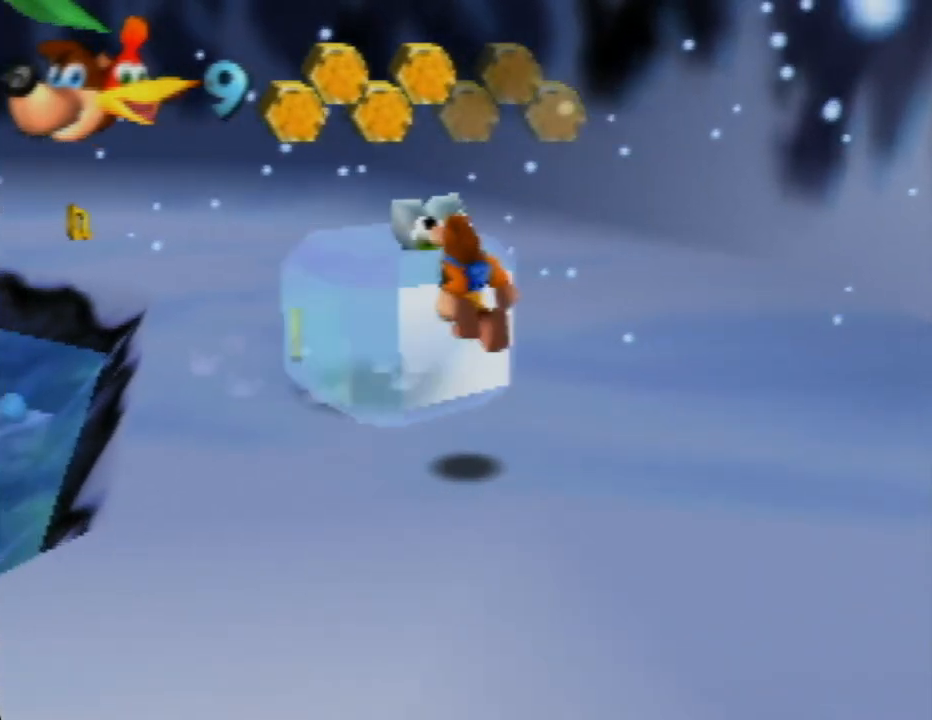
{"buttons": [], "left_stick": "center", "events": [[67, "left_stick", "center"], [133, "left_stick", "up-right"], [200, "B", "up"], [383, "left_stick", "center"]]}
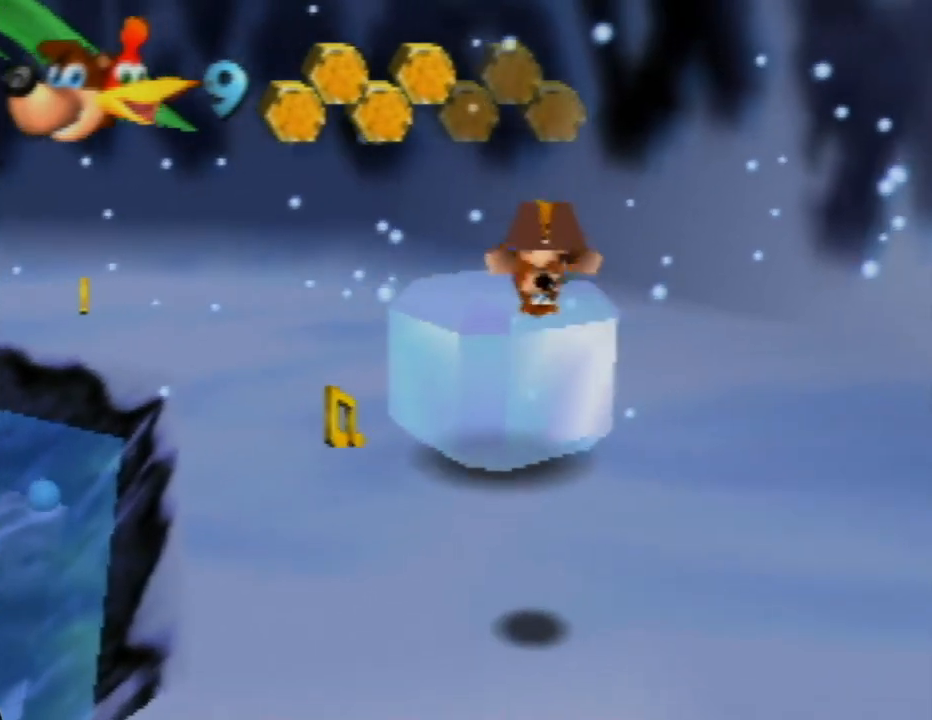
{"buttons": [], "left_stick": "up", "events": [[50, "A", "down"], [200, "left_stick", "up"], [217, "A", "up"]]}
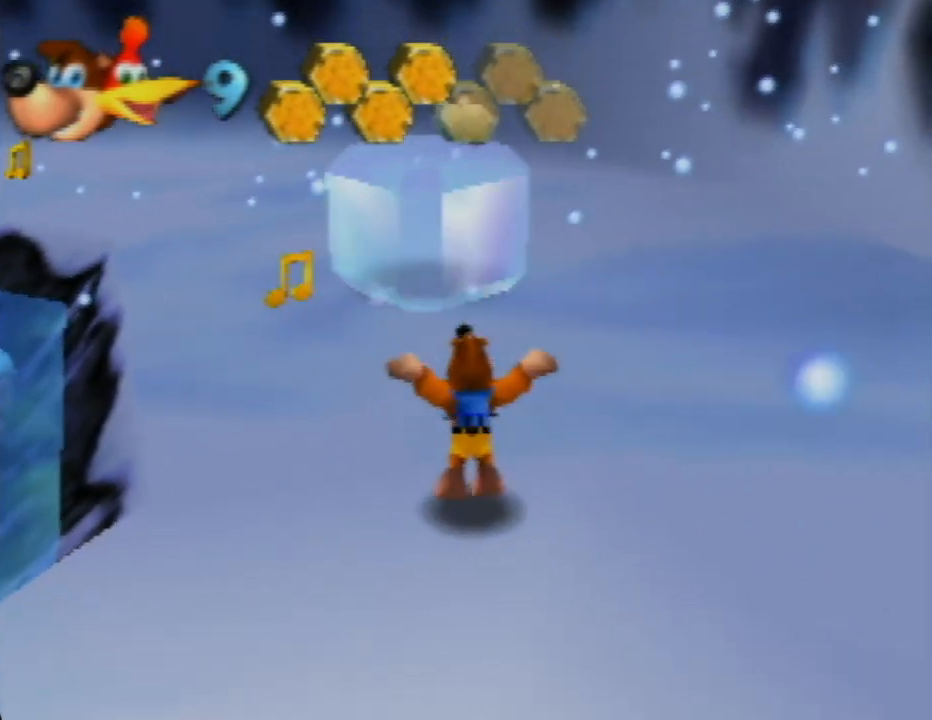
{"buttons": [], "left_stick": "up", "events": [[100, "A", "down"], [267, "A", "up"]]}
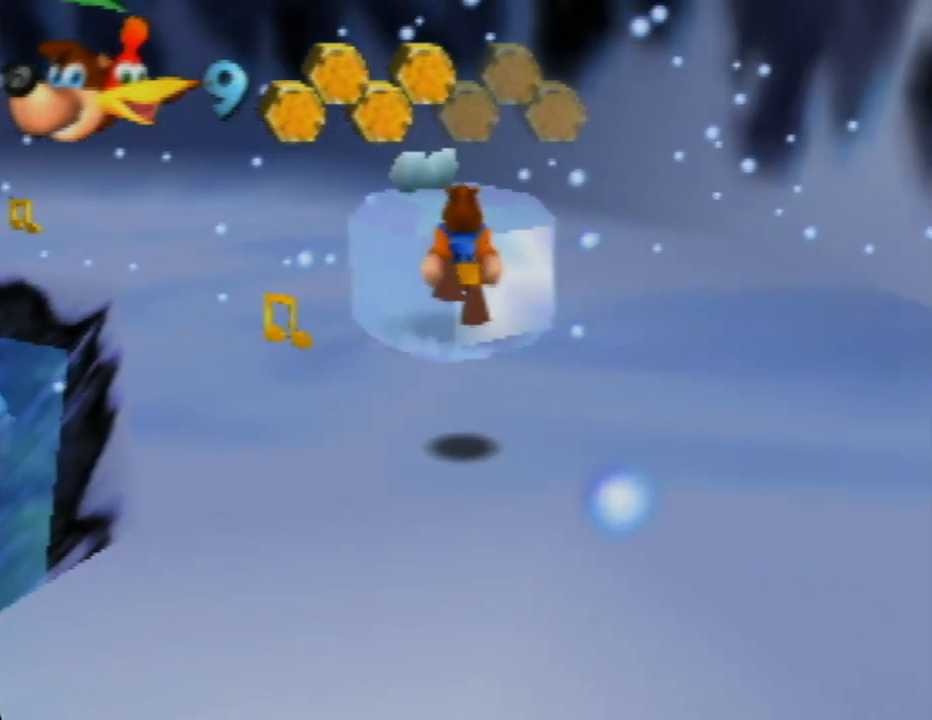
{"buttons": ["B"], "left_stick": "up", "events": [[117, "B", "down"]]}
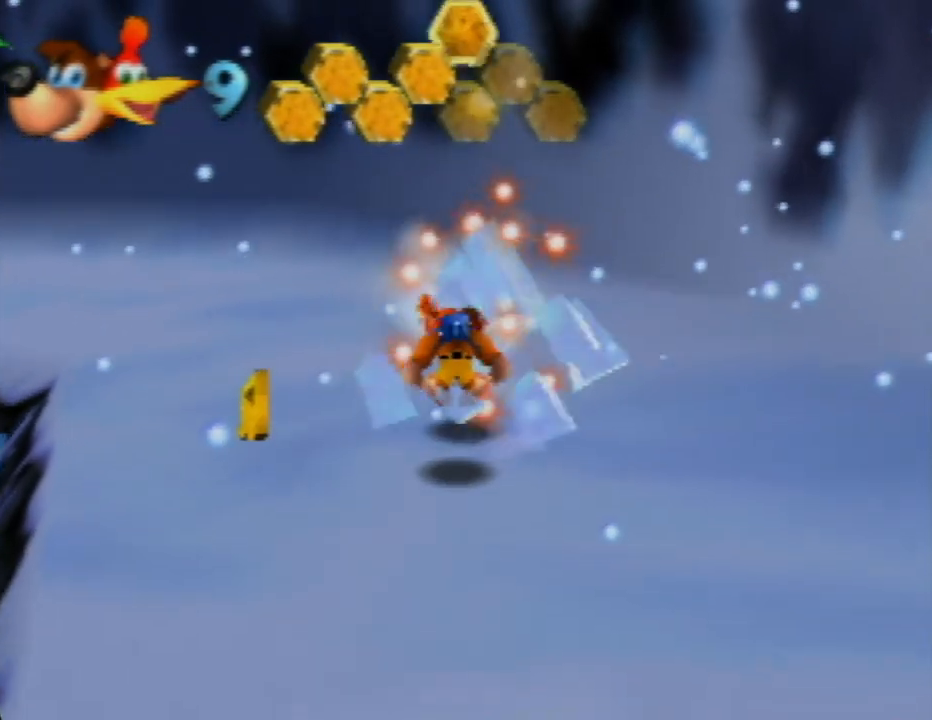
{"buttons": [], "left_stick": "down", "events": [[100, "B", "up"], [100, "left_stick", "center"], [250, "left_stick", "down"]]}
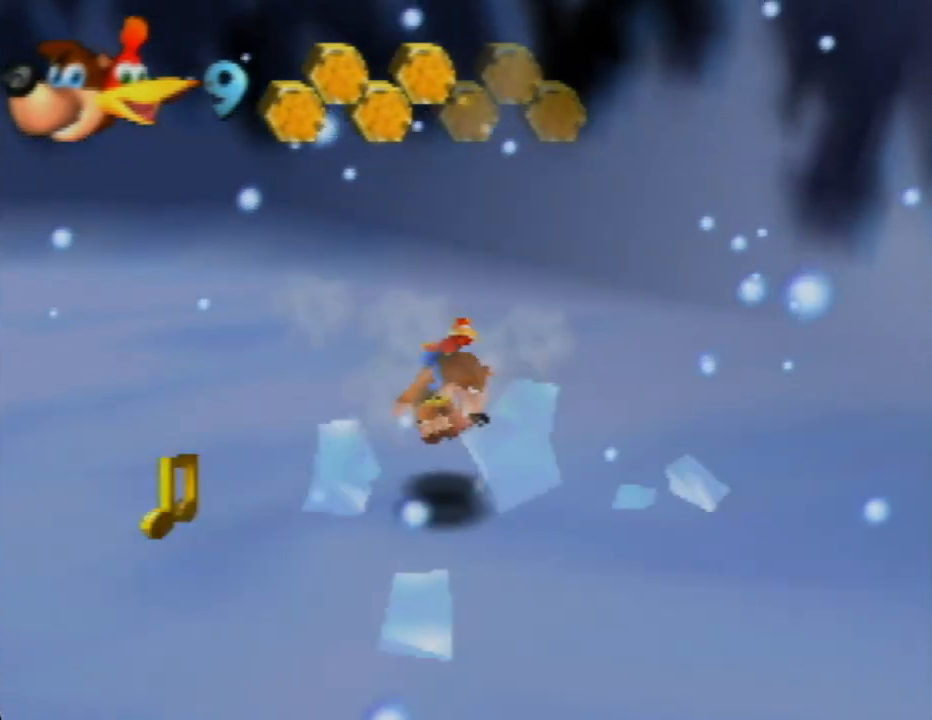
{"buttons": [], "left_stick": "center", "events": [[33, "A", "down"], [100, "left_stick", "center"], [217, "A", "up"], [333, "A", "down"], [500, "A", "up"]]}
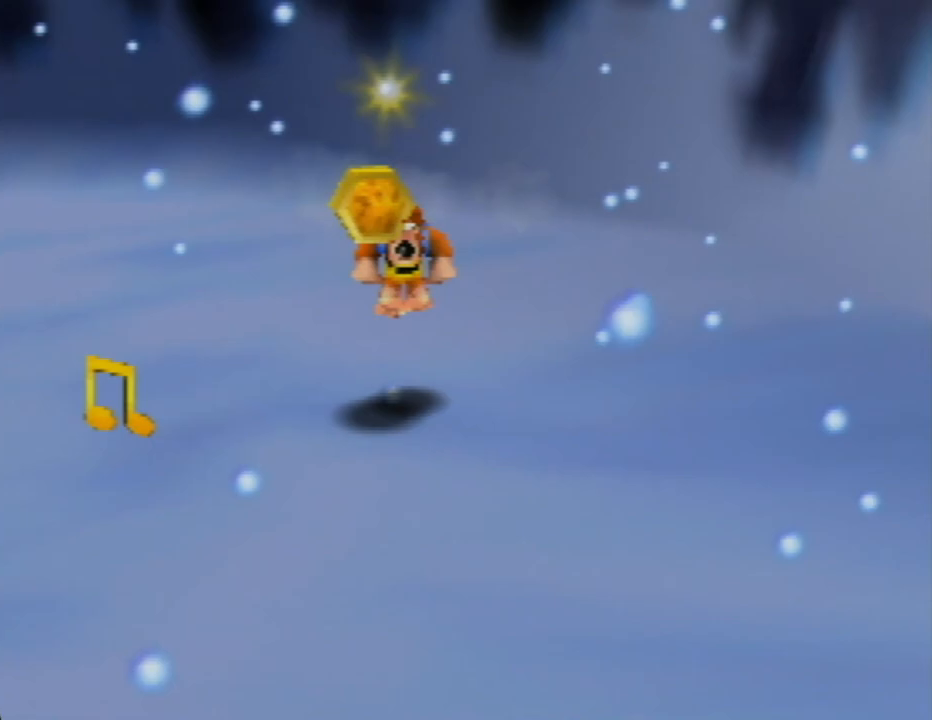
{"buttons": [], "left_stick": "left", "events": [[233, "left_stick", "left"]]}
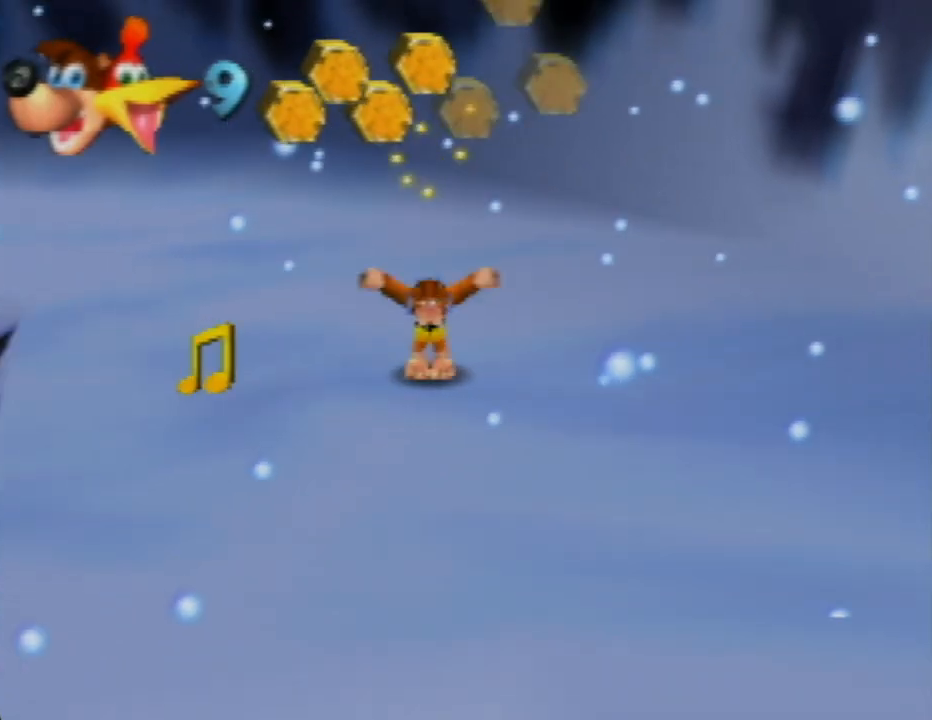
{"buttons": [], "left_stick": "down-left", "events": [[200, "left_stick", "down-left"]]}
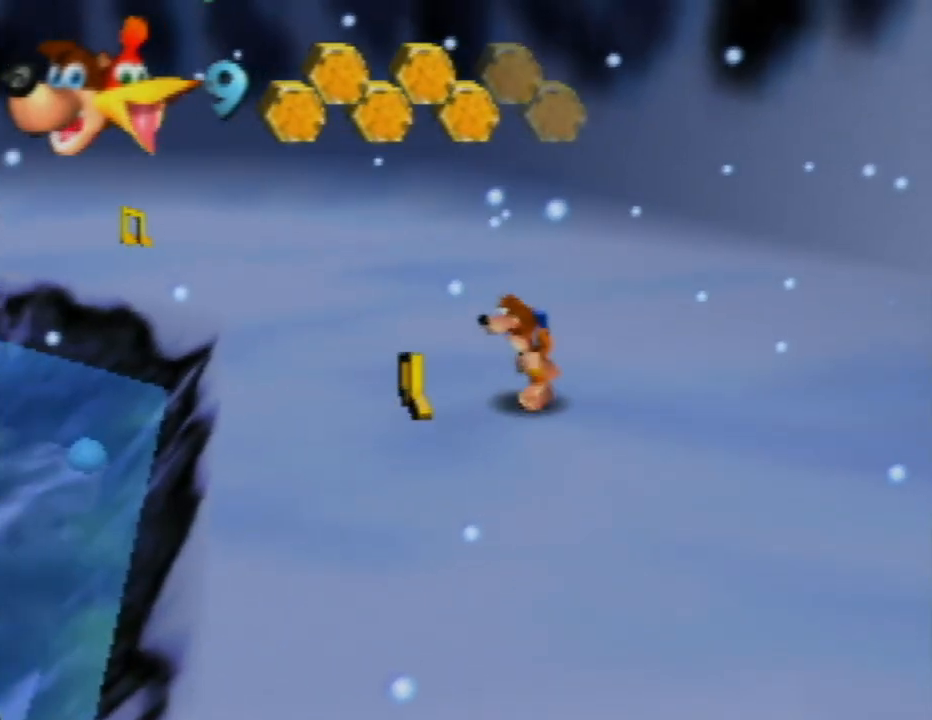
{"buttons": ["A"], "left_stick": "up", "events": [[317, "left_stick", "up-left"], [417, "A", "down"], [417, "left_stick", "up"]]}
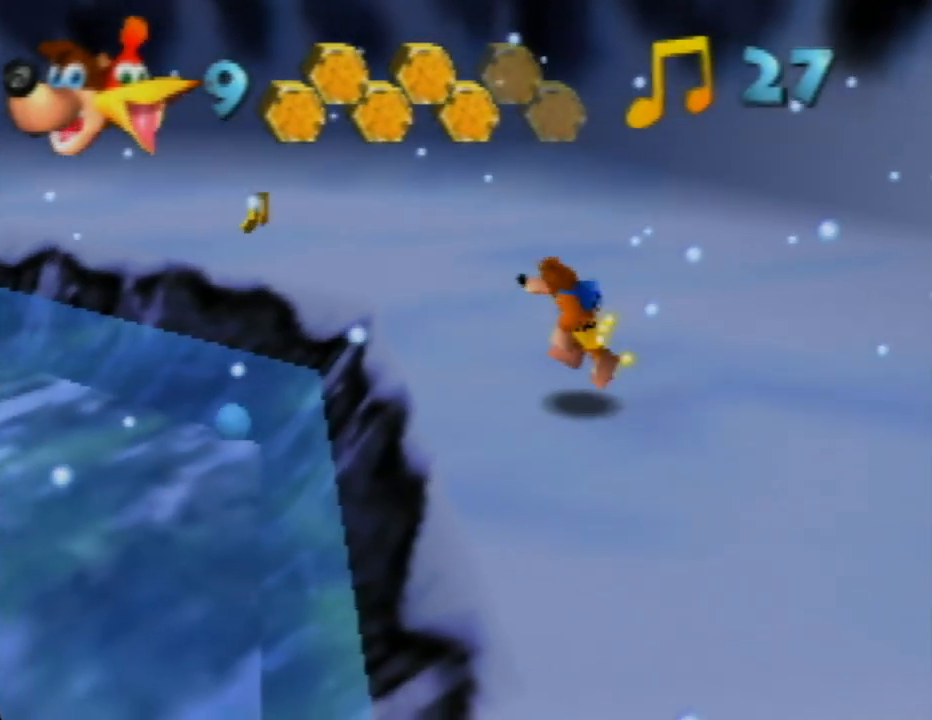
{"buttons": ["C_RIGHT"], "left_stick": "up", "events": [[300, "A", "up"], [483, "C_RIGHT", "down"]]}
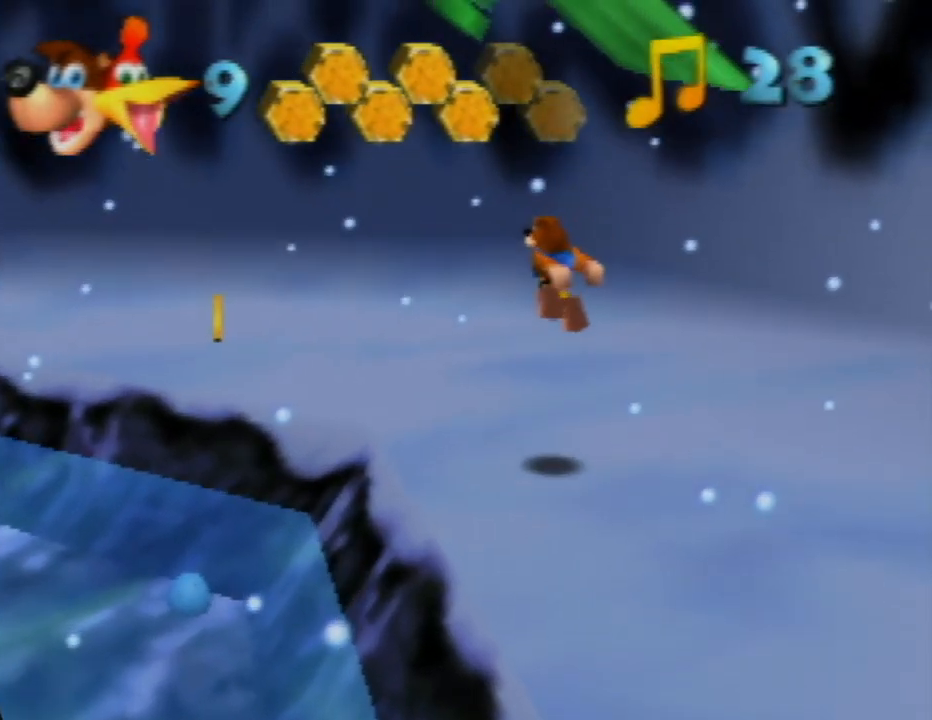
{"buttons": [], "left_stick": "up", "events": [[150, "C_RIGHT", "up"], [167, "left_stick", "up-left"], [417, "left_stick", "up"]]}
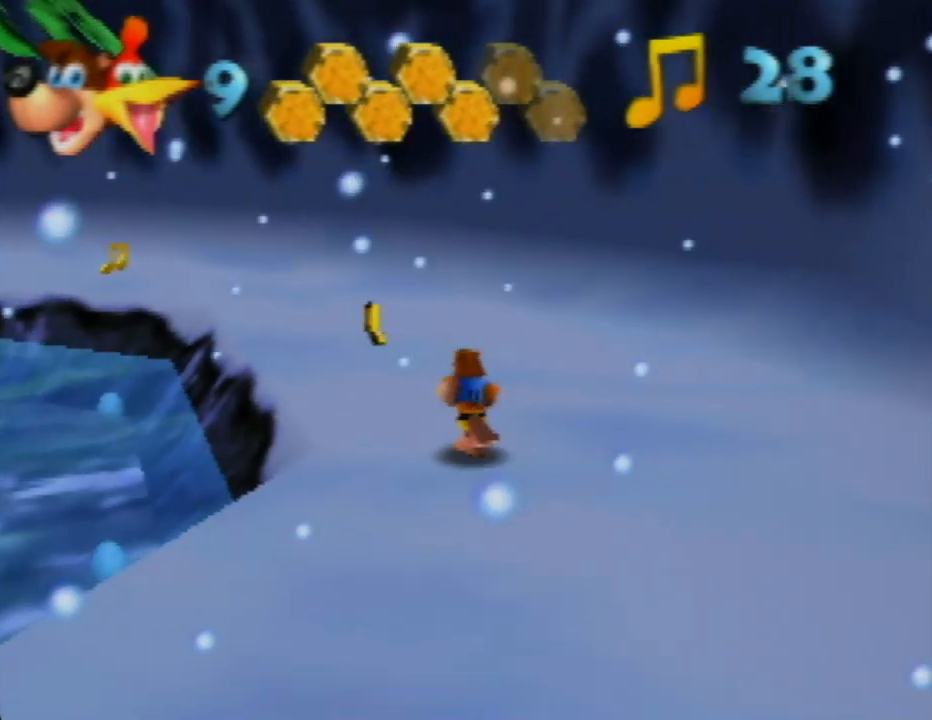
{"buttons": [], "left_stick": "up-left", "events": [[150, "left_stick", "up-left"]]}
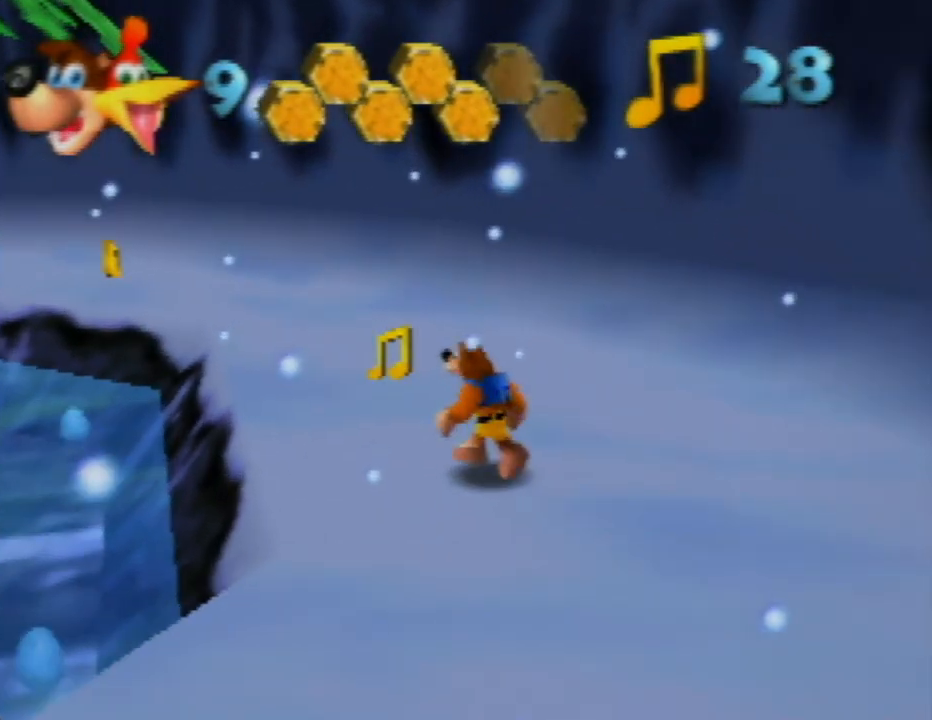
{"buttons": [], "left_stick": "up", "events": [[217, "left_stick", "up"]]}
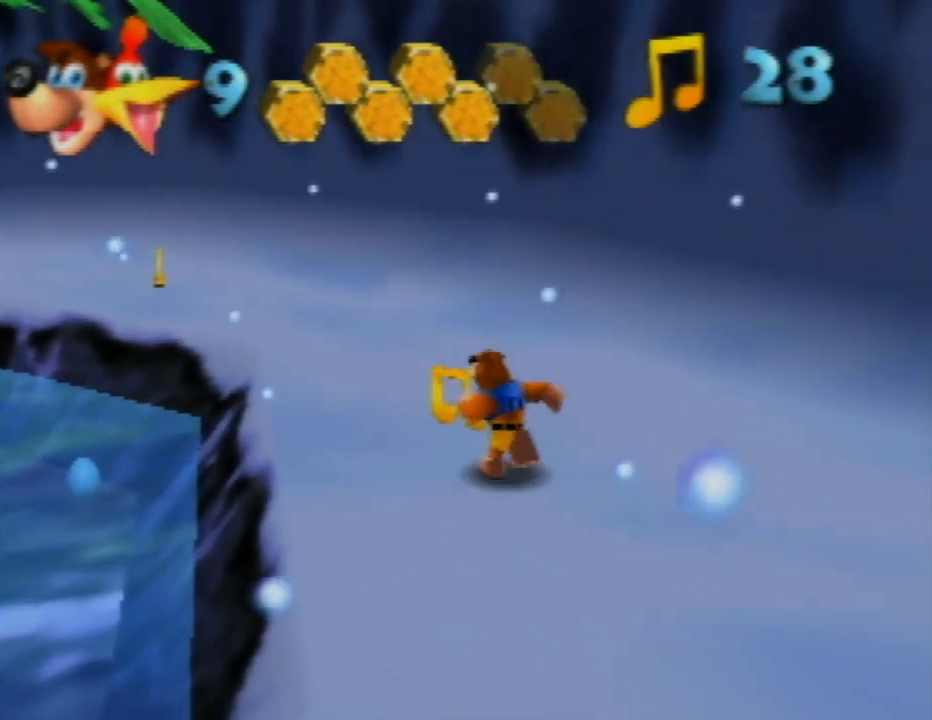
{"buttons": ["Z", "C_LEFT"], "left_stick": "center", "events": [[167, "Z", "down"], [250, "left_stick", "center"], [383, "C_LEFT", "down"]]}
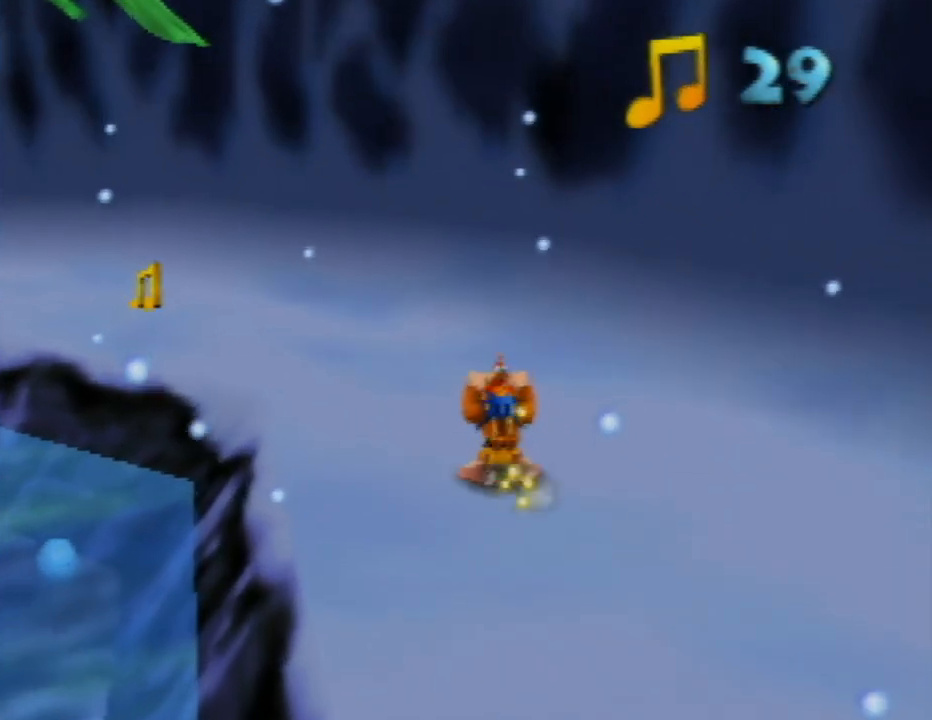
{"buttons": ["Z"], "left_stick": "up-left", "events": [[17, "C_LEFT", "up"], [67, "left_stick", "up-left"]]}
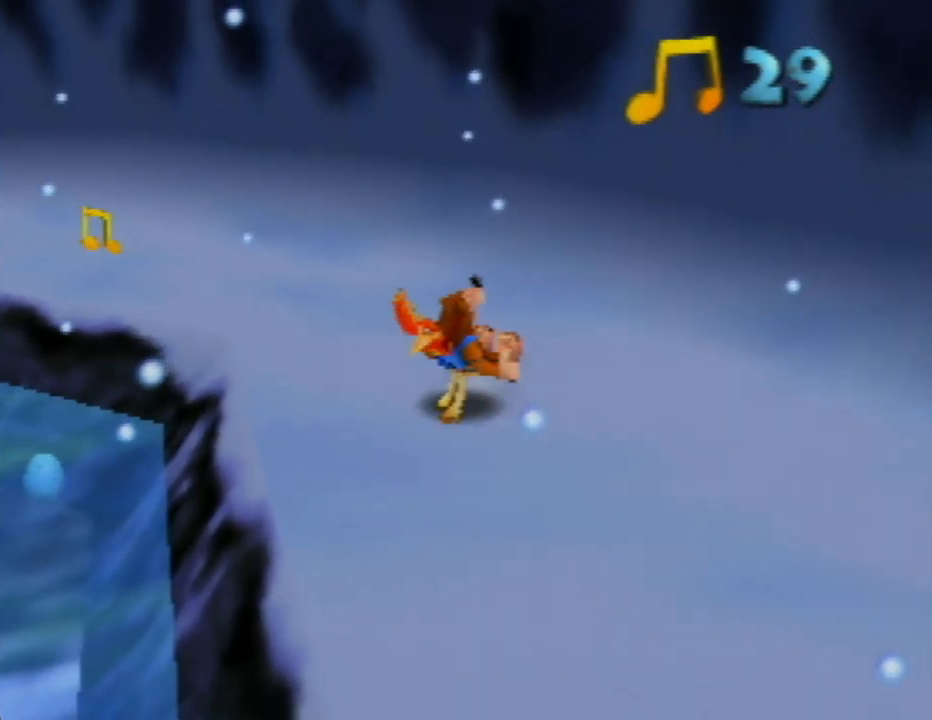
{"buttons": ["Z"], "left_stick": "up-left", "events": []}
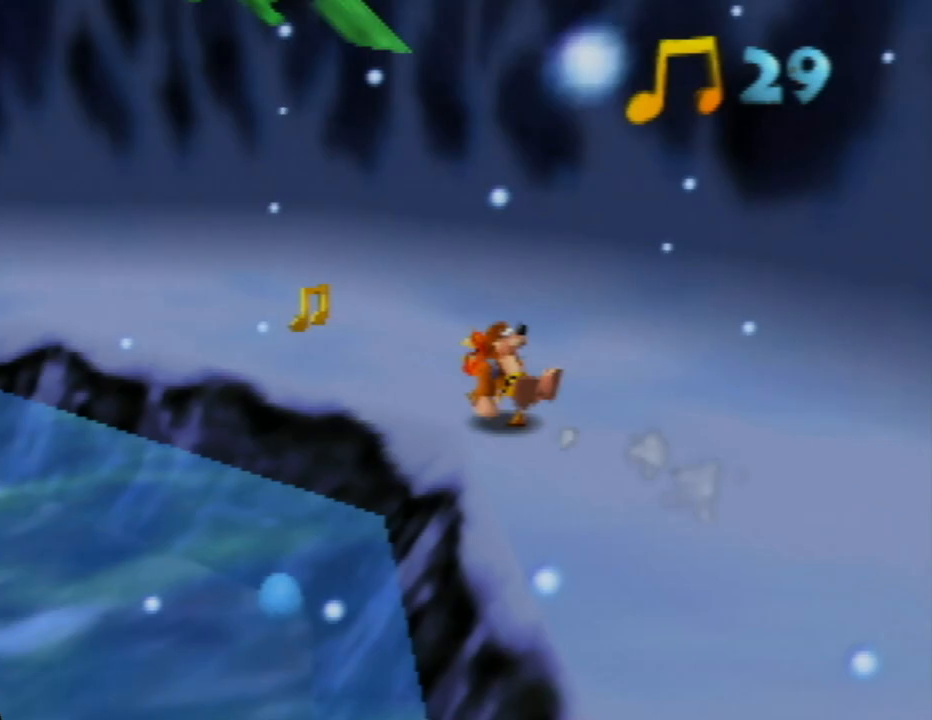
{"buttons": ["Z", "C_RIGHT"], "left_stick": "up", "events": [[417, "C_RIGHT", "down"], [483, "left_stick", "up"]]}
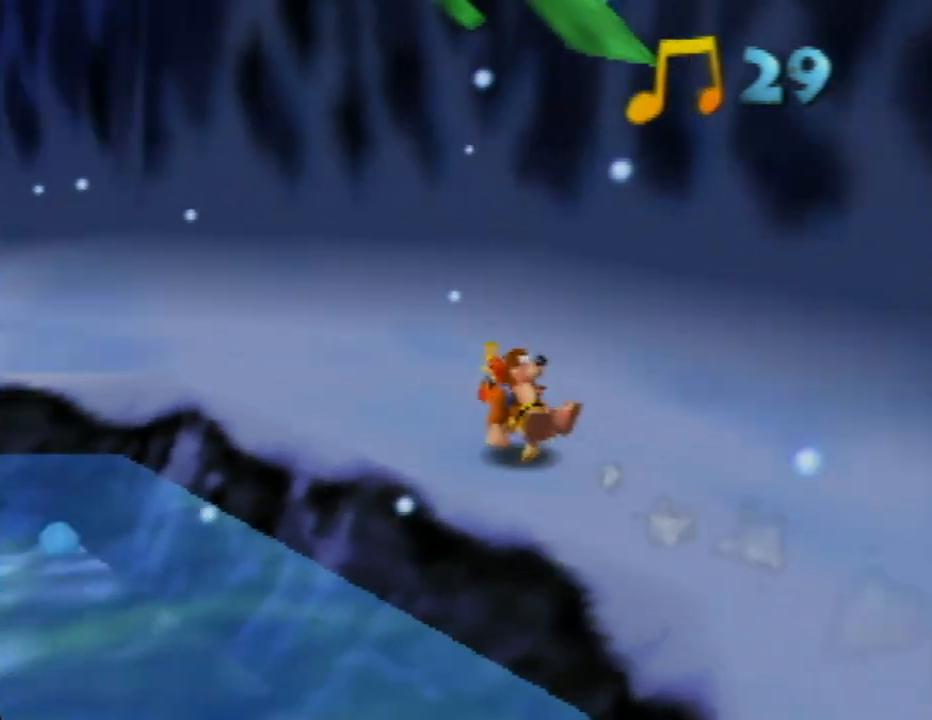
{"buttons": ["Z"], "left_stick": "up", "events": [[83, "C_RIGHT", "up"], [133, "left_stick", "up-left"], [250, "C_RIGHT", "down"], [400, "C_RIGHT", "up"], [400, "left_stick", "up"]]}
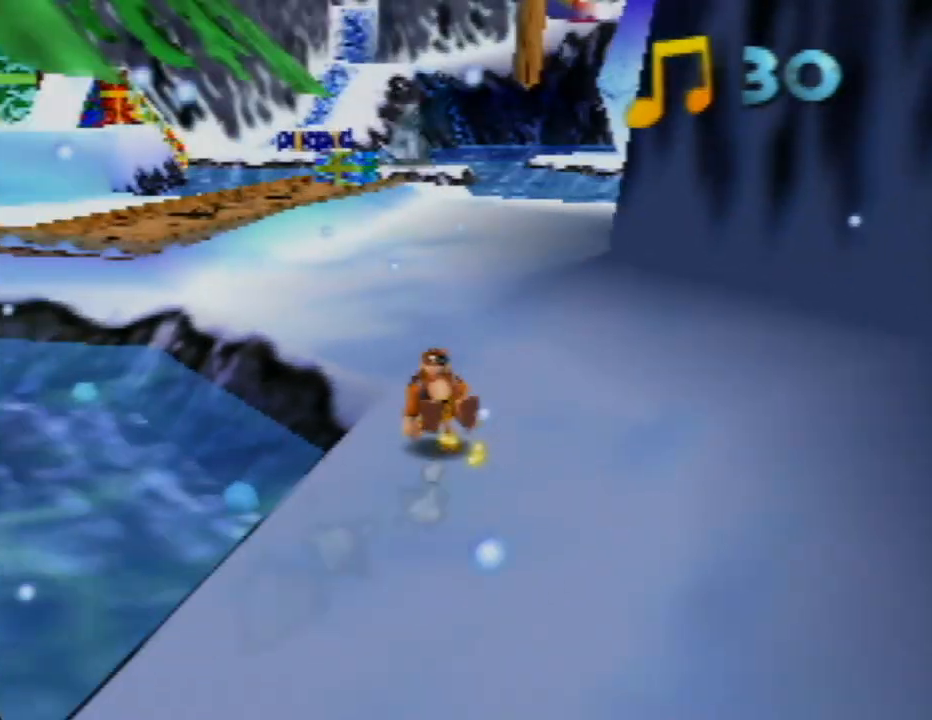
{"buttons": ["Z"], "left_stick": "up-right", "events": [[33, "C_RIGHT", "down"], [200, "C_RIGHT", "up"], [367, "left_stick", "up-right"]]}